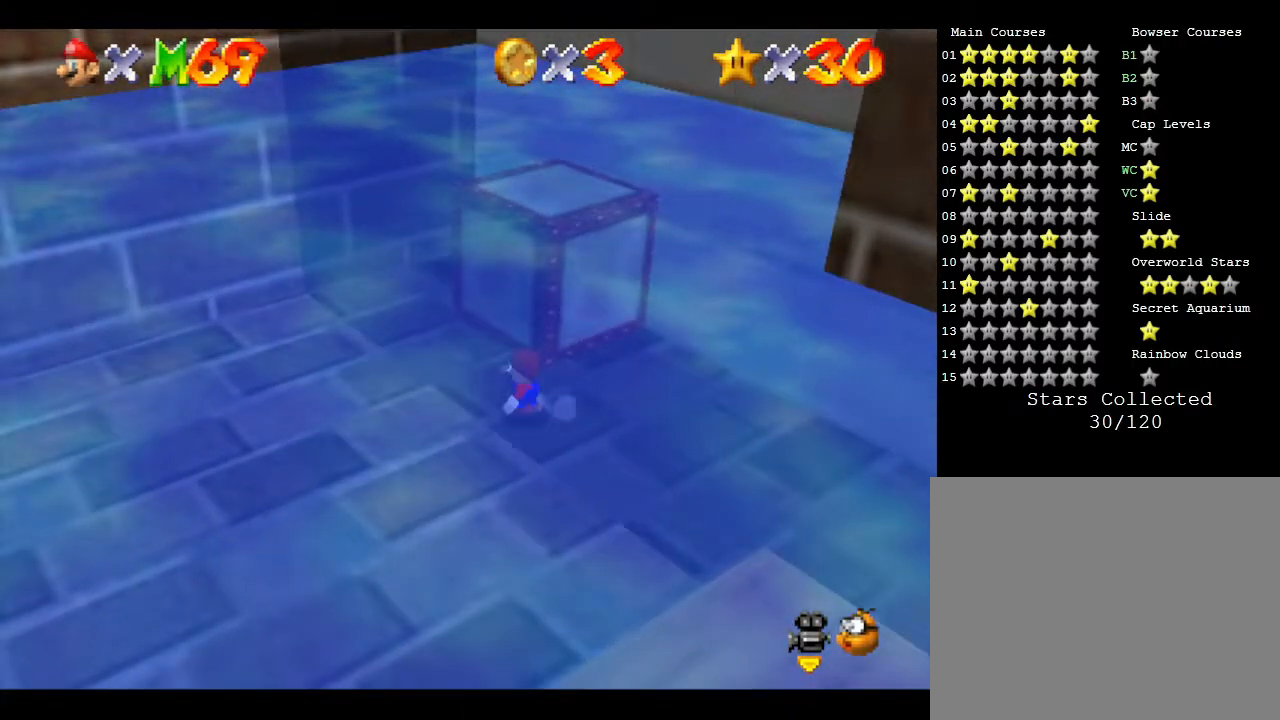
Gameplay with a controller (Nintendo layout); each line is a JSON object with the inputs held at the frame after it. "events" lists button and stick changes between this image and that frame as [ms after this image, input, new state], when the widget could be followed in between. Not read: L3 R3.
{"buttons": [], "left_stick": "down", "events": [[167, "A", "up"], [417, "left_stick", "down"]]}
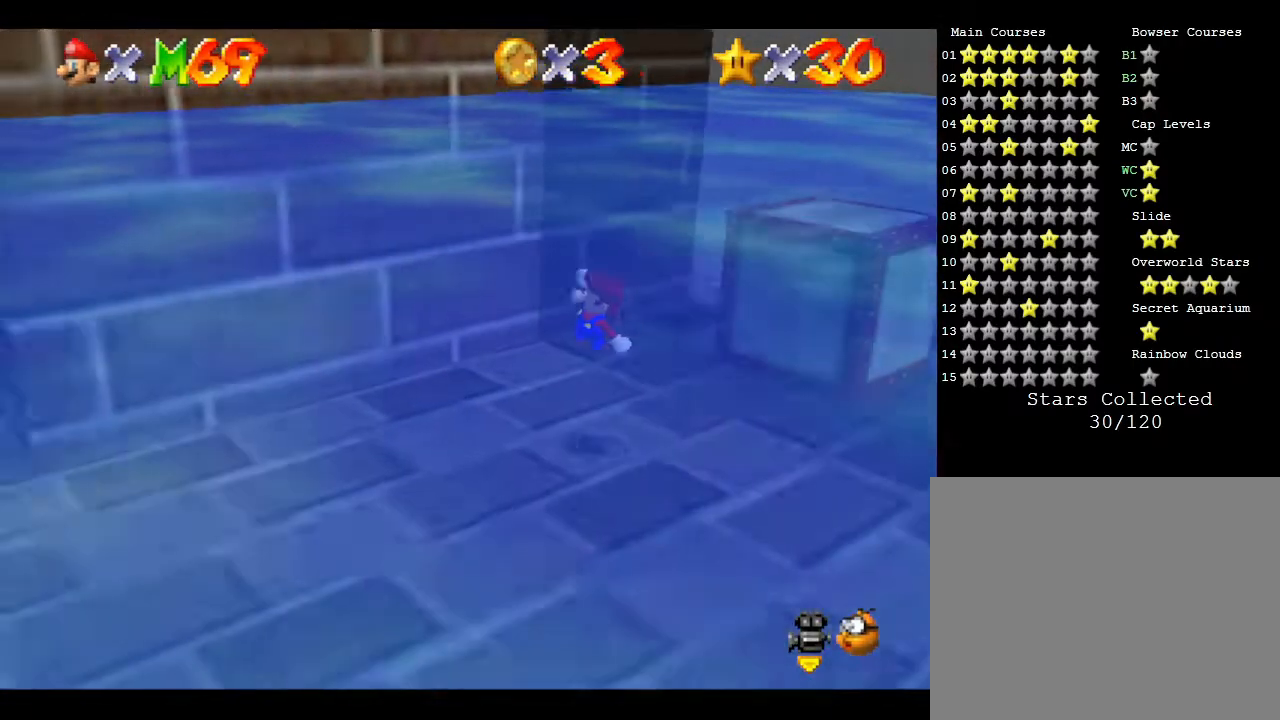
{"buttons": [], "left_stick": "down-left", "events": [[283, "left_stick", "down-left"]]}
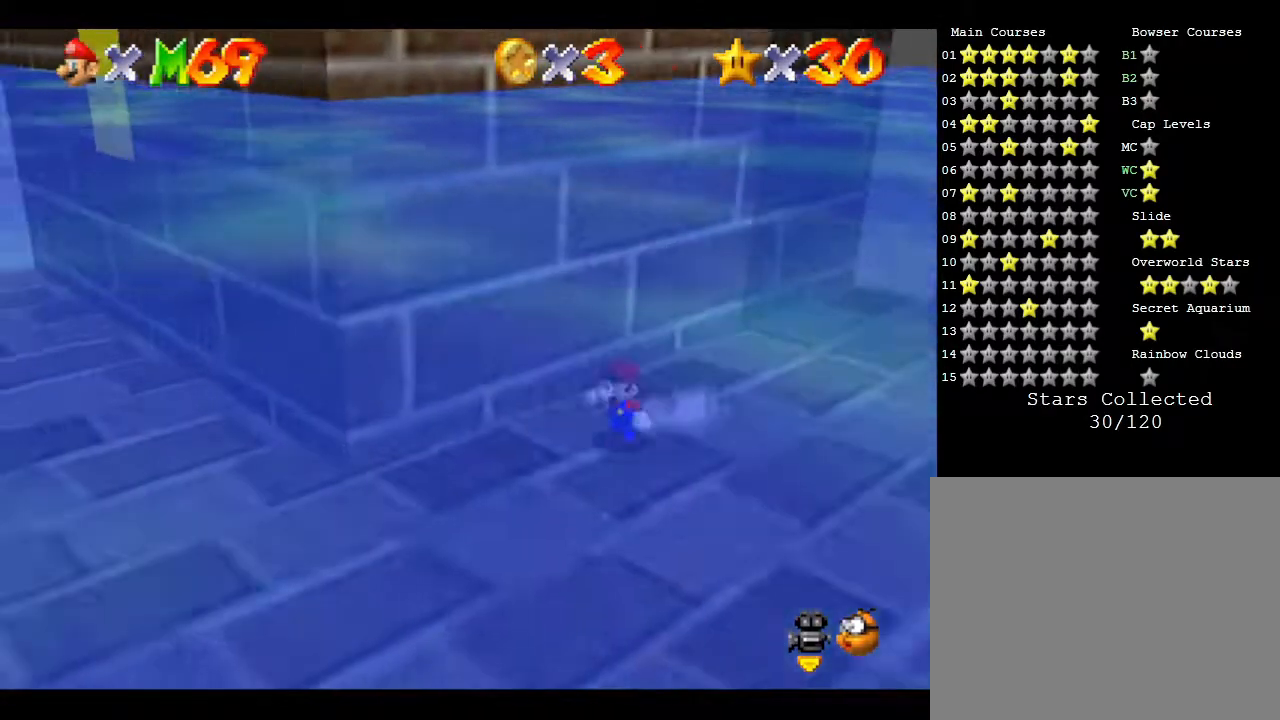
{"buttons": [], "left_stick": "down", "events": [[117, "left_stick", "down"]]}
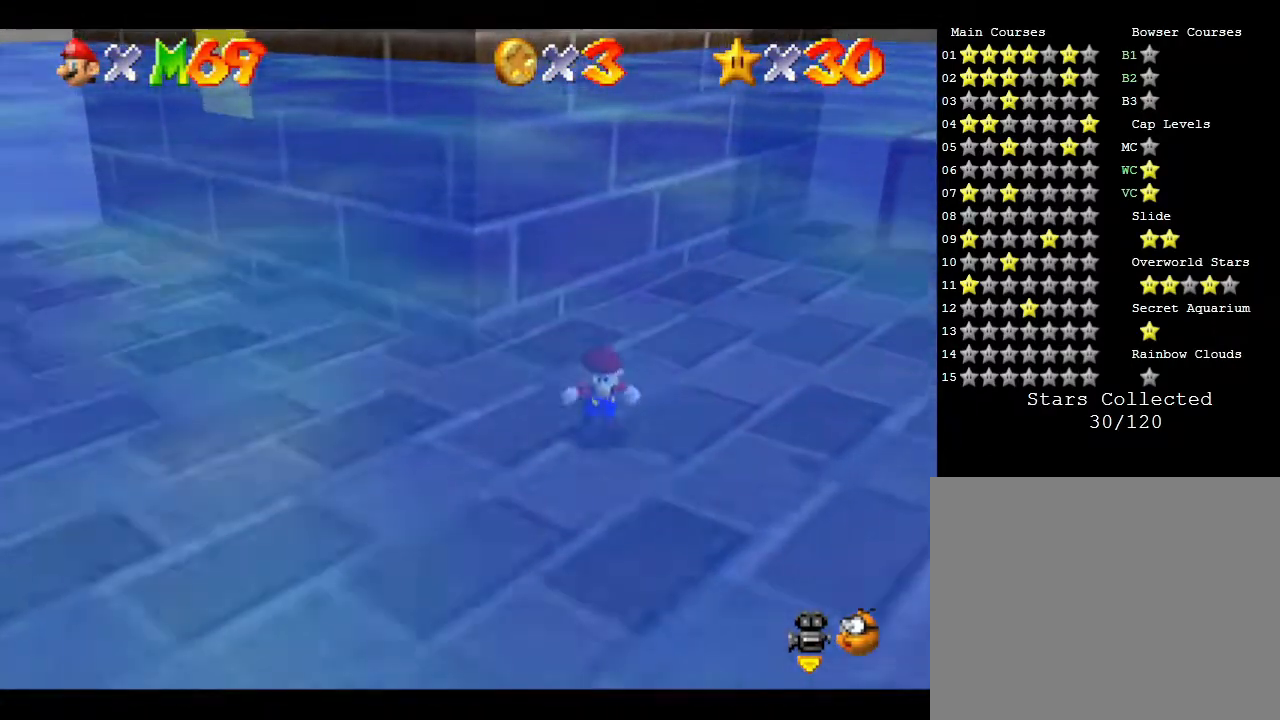
{"buttons": ["A"], "left_stick": "up", "events": [[300, "left_stick", "up"], [367, "A", "down"]]}
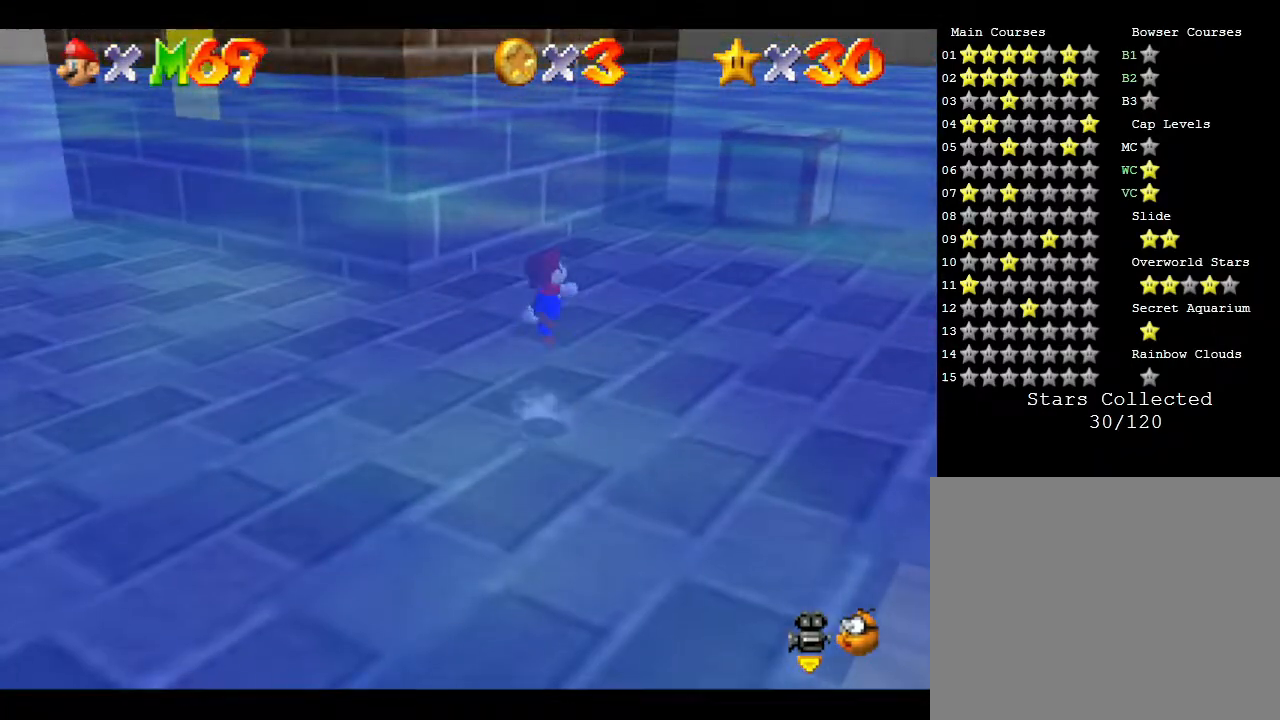
{"buttons": ["A"], "left_stick": "down-right", "events": [[50, "left_stick", "up-right"], [250, "left_stick", "right"], [383, "left_stick", "down-right"]]}
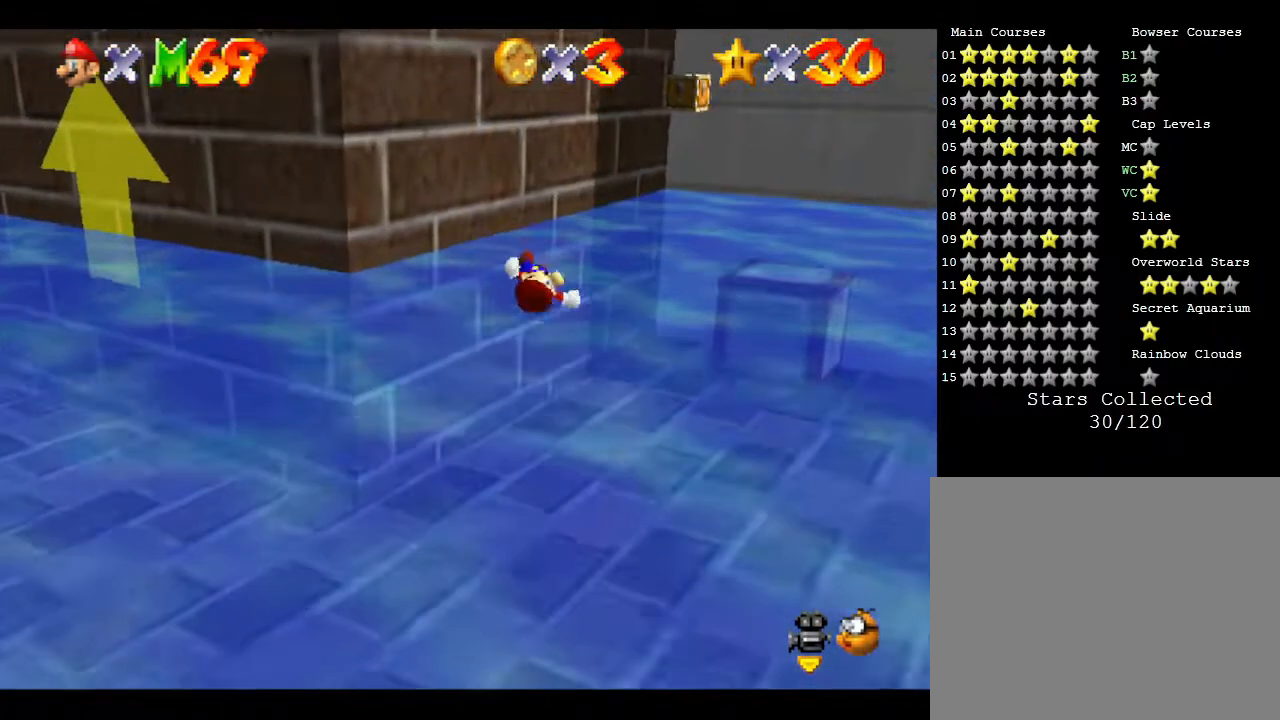
{"buttons": [], "left_stick": "left", "events": [[200, "left_stick", "down"], [350, "A", "up"], [450, "left_stick", "left"]]}
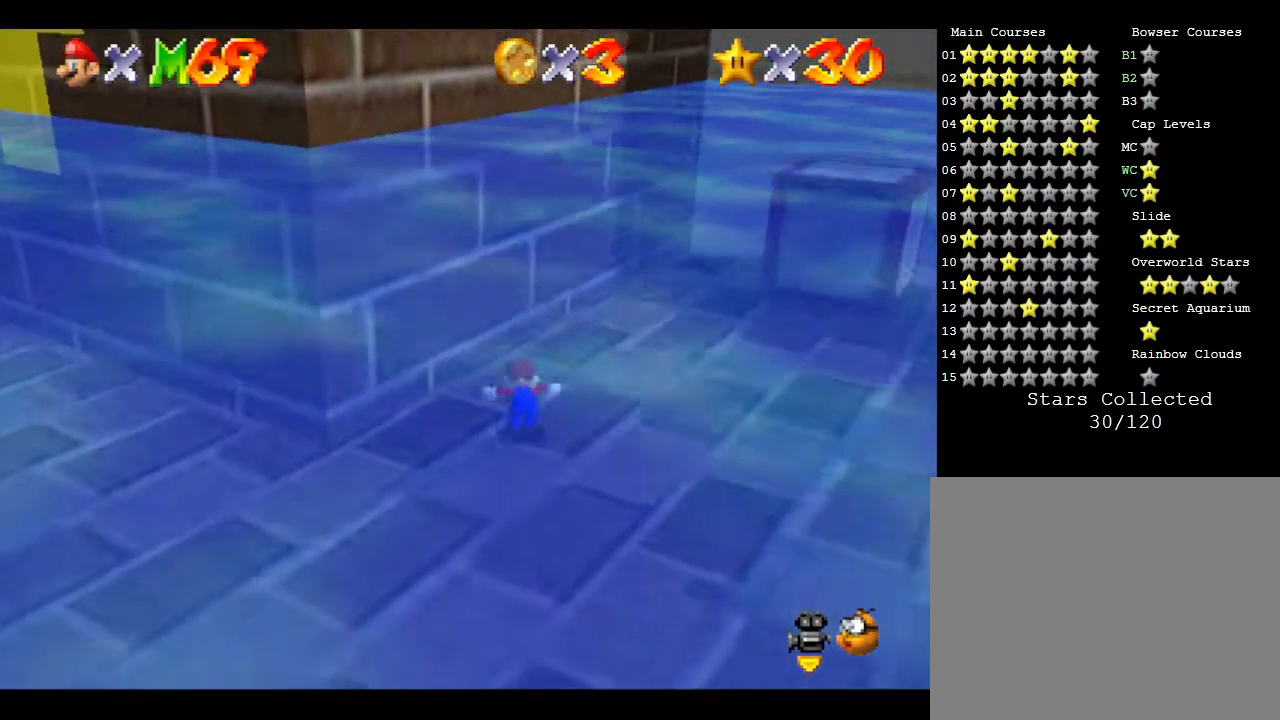
{"buttons": [], "left_stick": "down", "events": [[367, "left_stick", "down"]]}
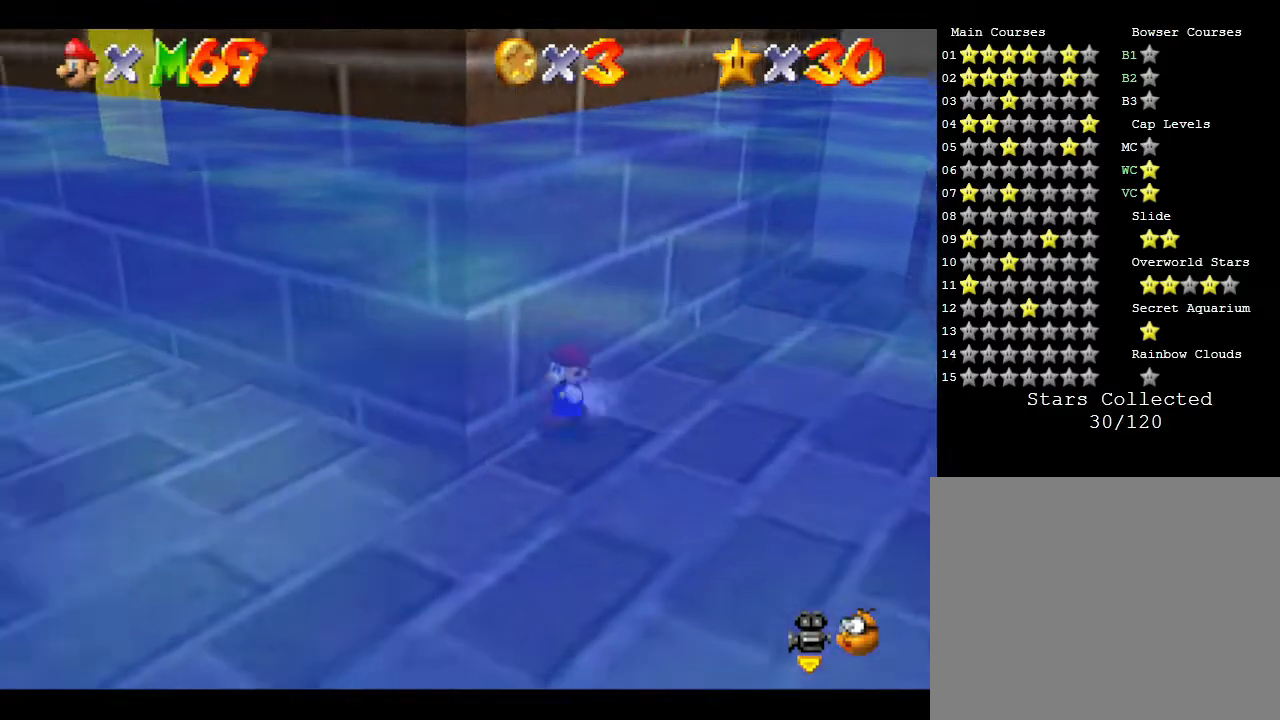
{"buttons": [], "left_stick": "down-right", "events": [[50, "left_stick", "down-right"]]}
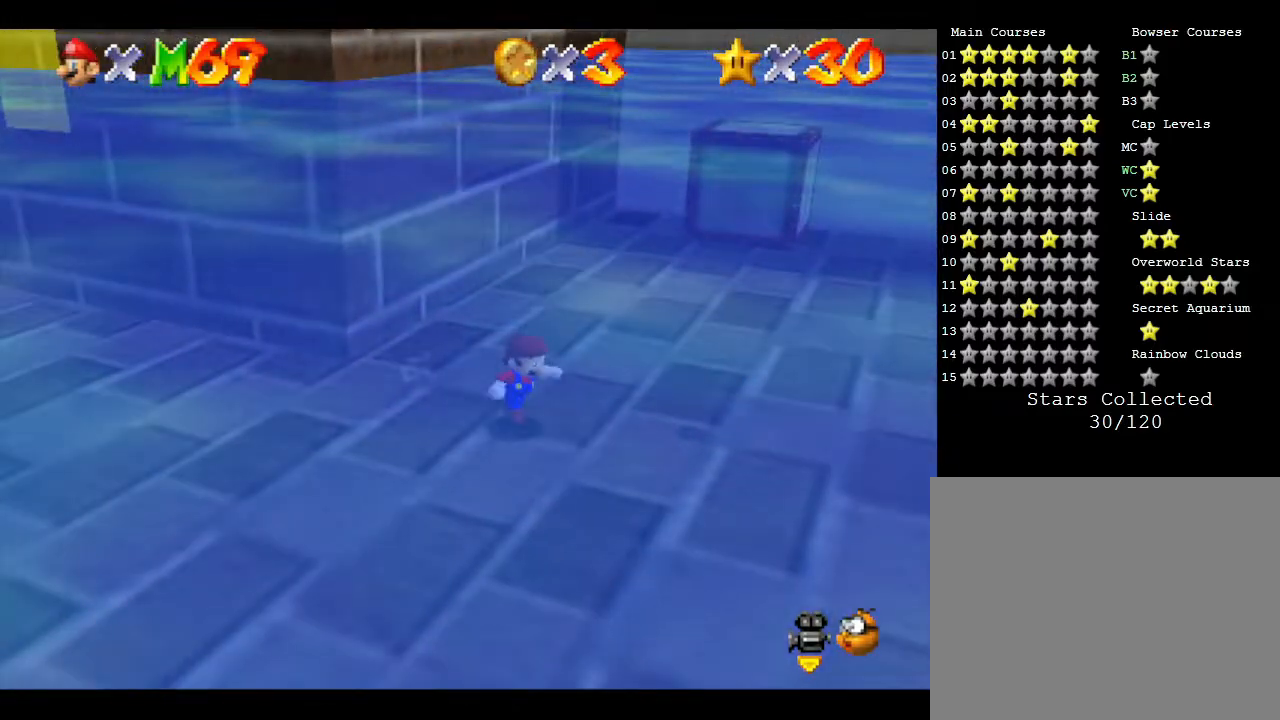
{"buttons": ["A"], "left_stick": "up-left", "events": [[83, "left_stick", "up-left"], [167, "A", "down"]]}
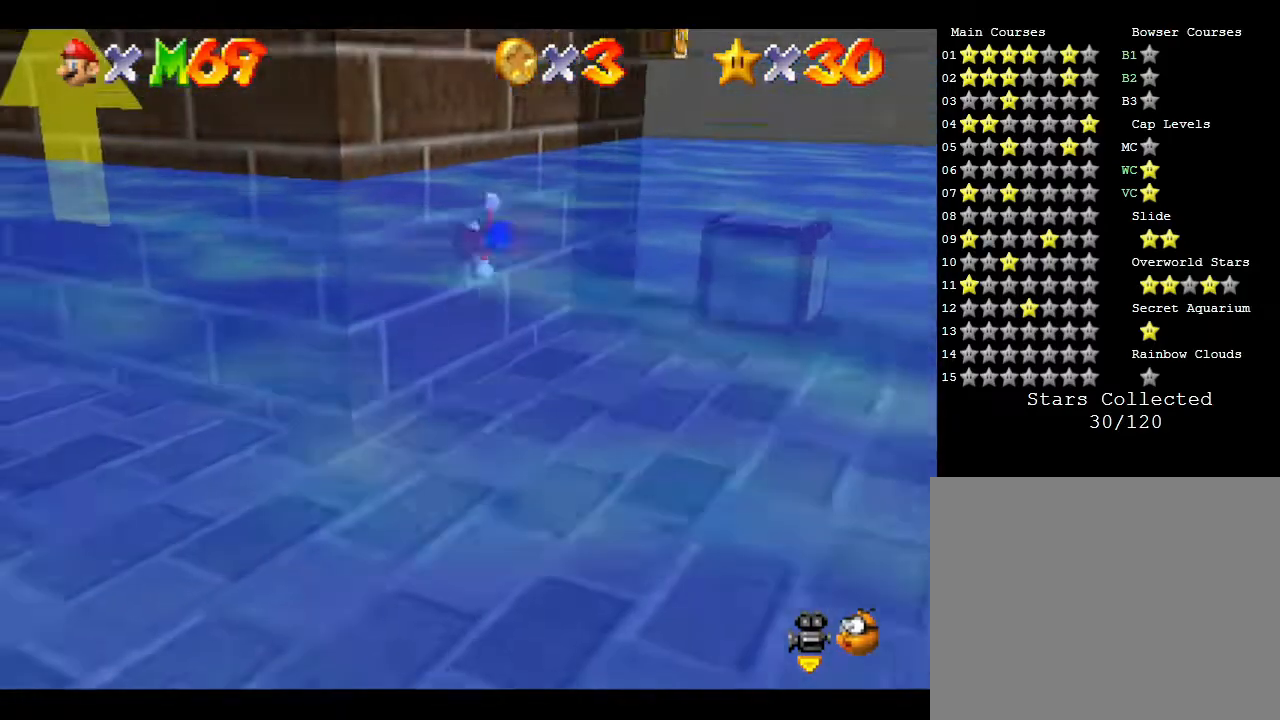
{"buttons": ["A"], "left_stick": "down-right", "events": [[167, "left_stick", "up"], [200, "A", "up"], [383, "A", "down"], [467, "left_stick", "down-right"]]}
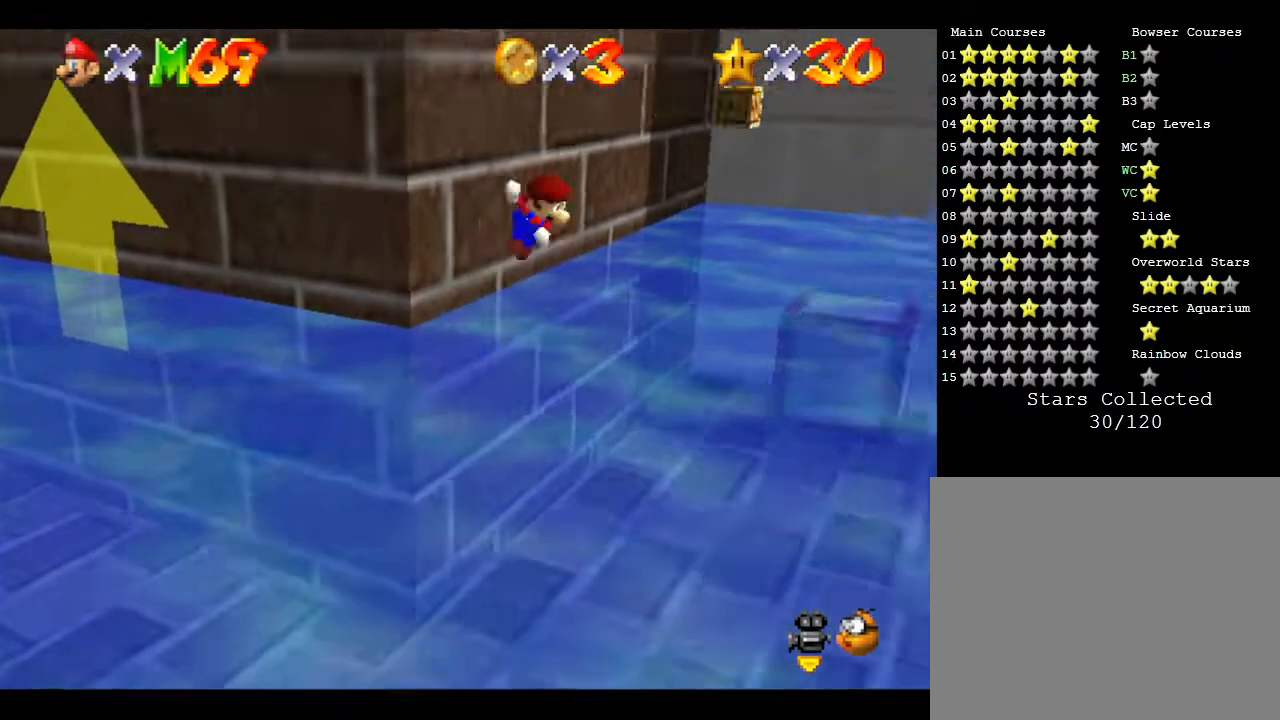
{"buttons": ["A"], "left_stick": "down-left", "events": [[233, "left_stick", "down"], [400, "left_stick", "down-left"]]}
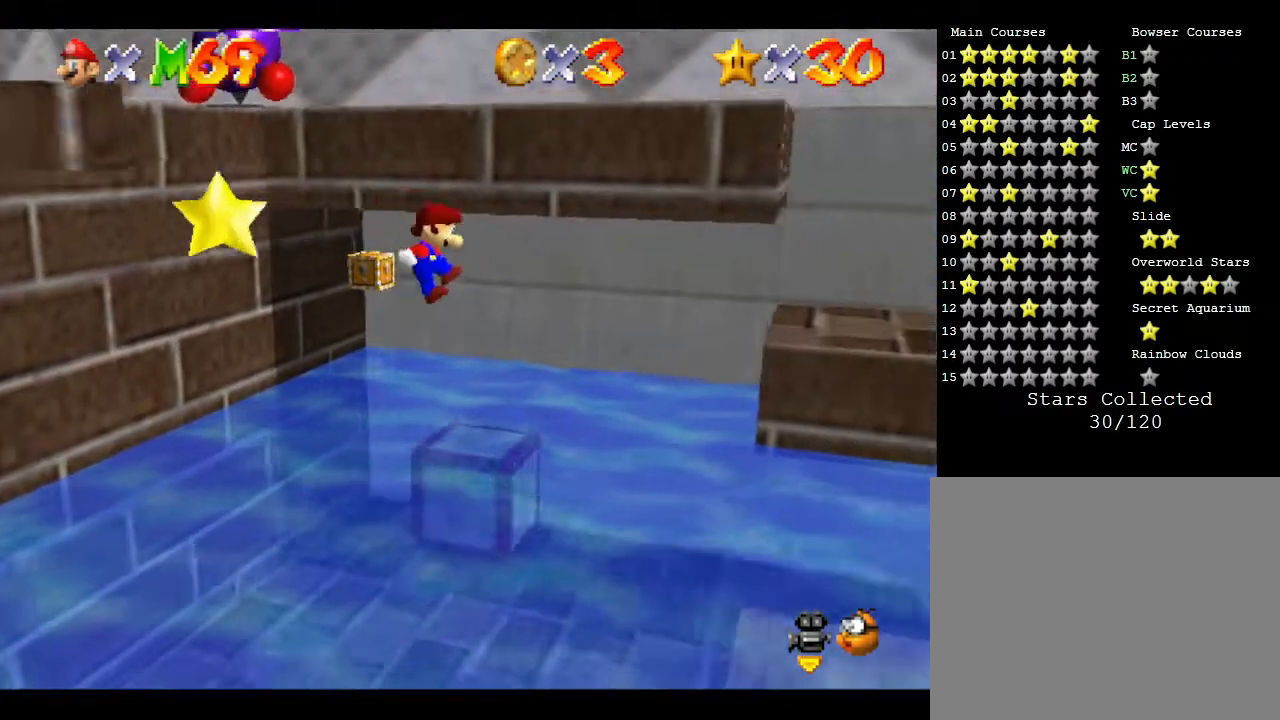
{"buttons": [], "left_stick": "left", "events": [[300, "A", "up"], [367, "left_stick", "left"]]}
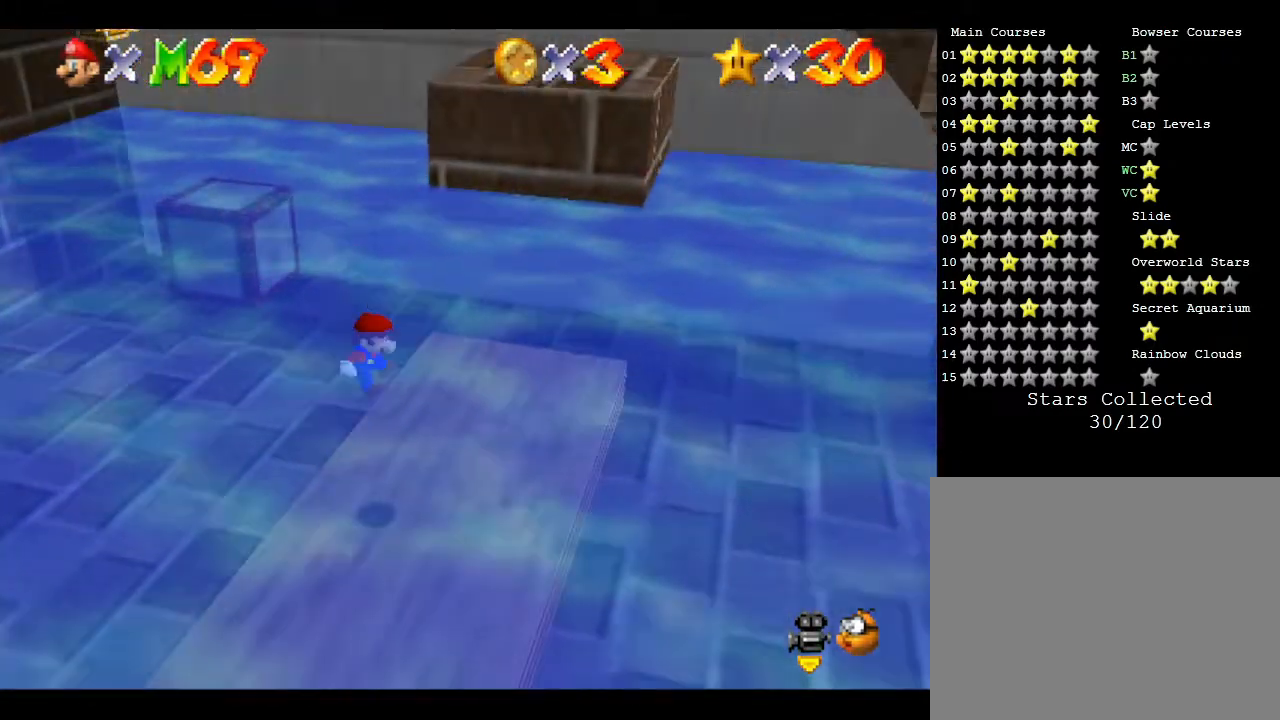
{"buttons": [], "left_stick": "left", "events": []}
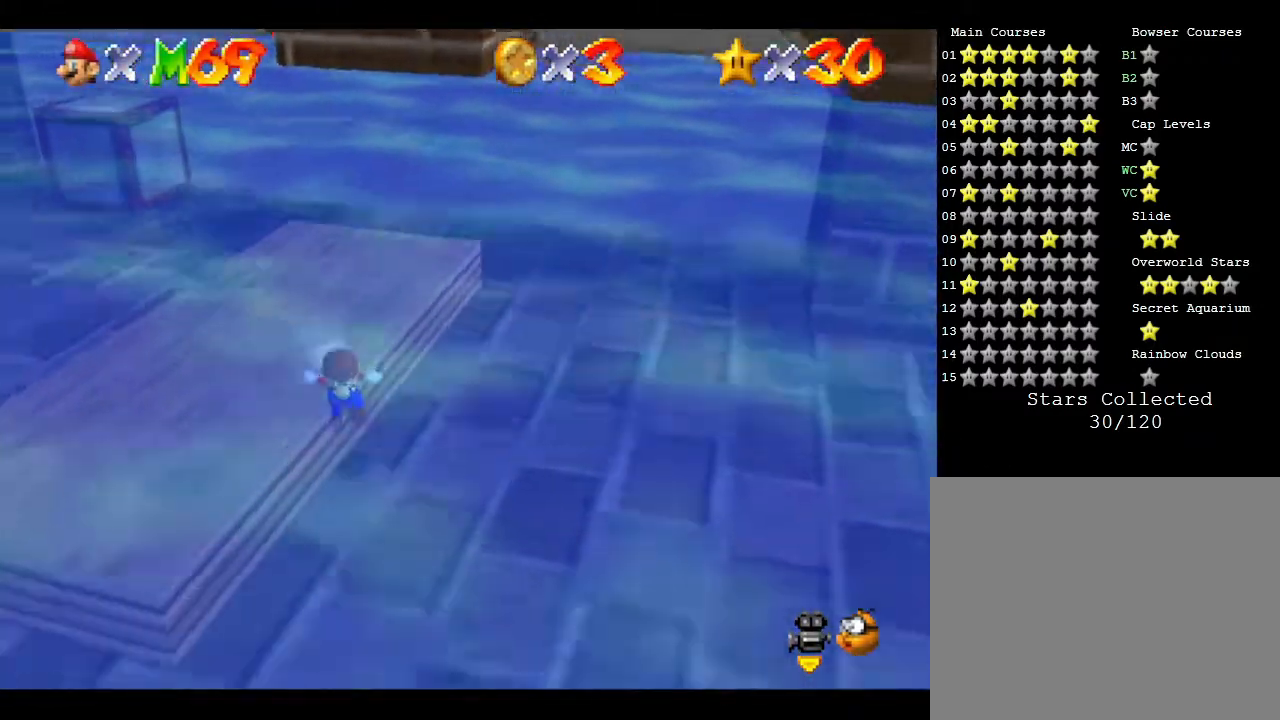
{"buttons": [], "left_stick": "up-left", "events": [[167, "left_stick", "up-left"]]}
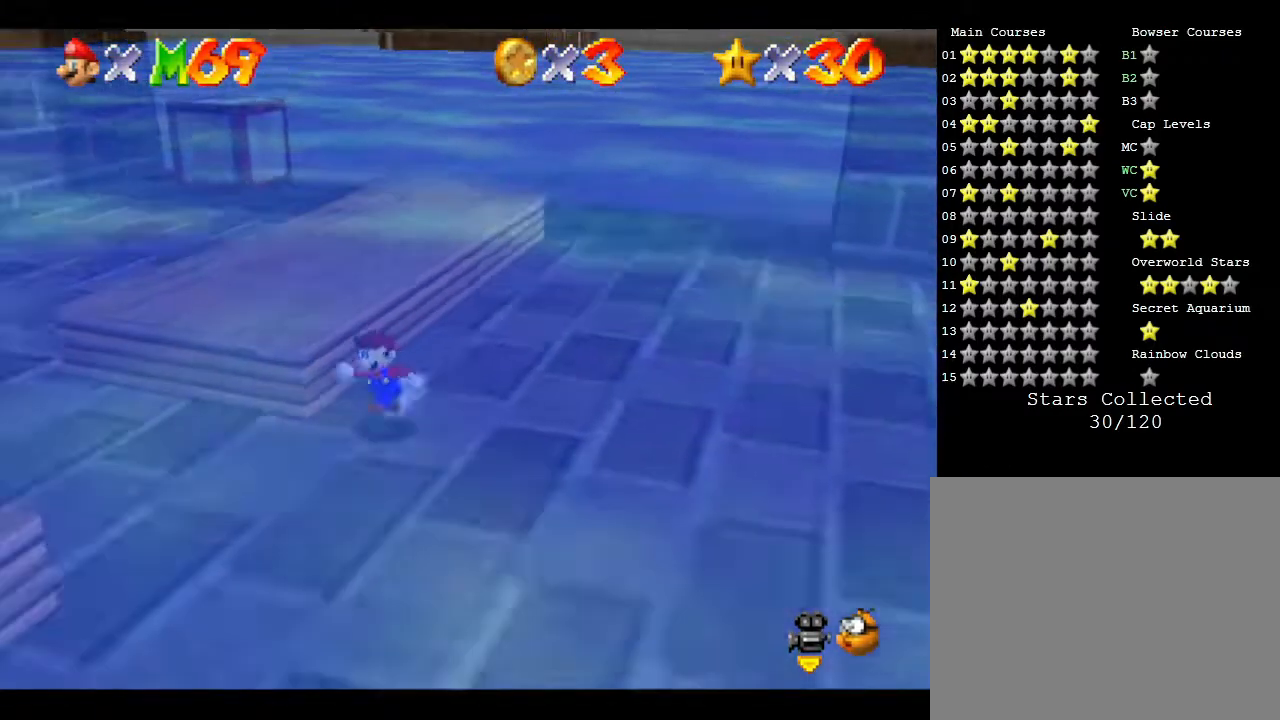
{"buttons": [], "left_stick": "up-left", "events": [[267, "left_stick", "left"], [400, "left_stick", "up-left"]]}
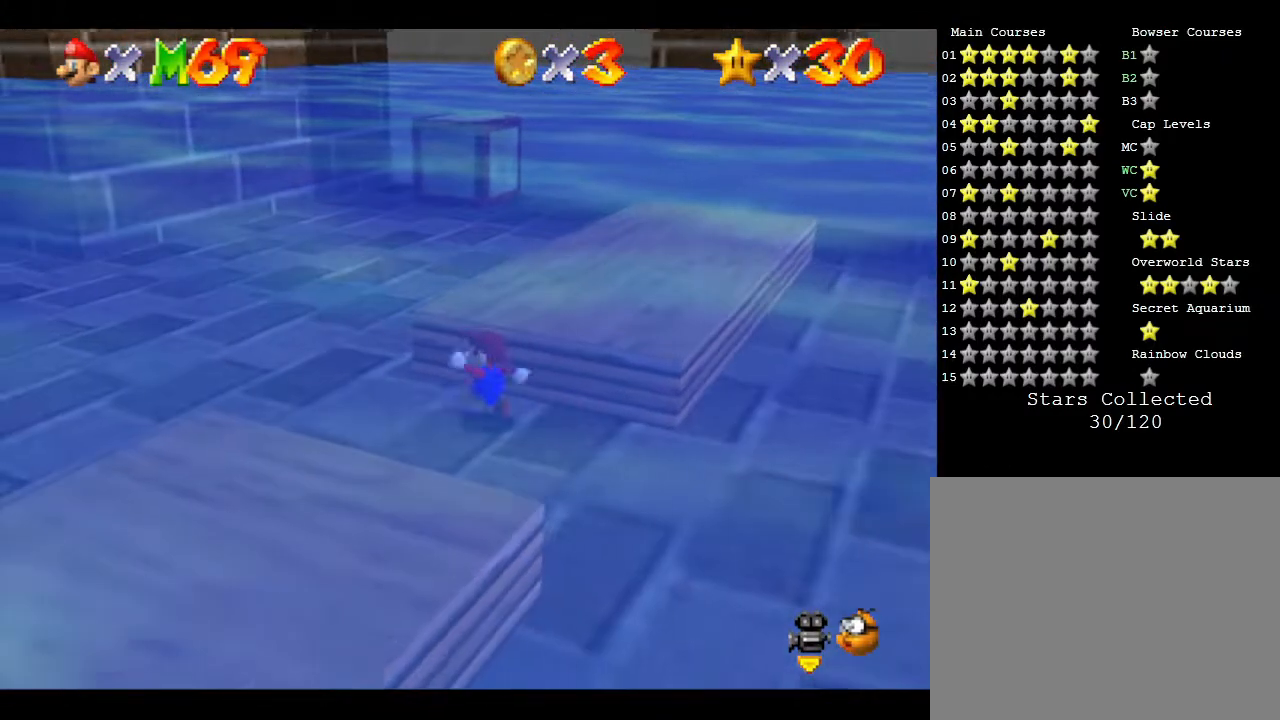
{"buttons": [], "left_stick": "left", "events": [[83, "left_stick", "left"]]}
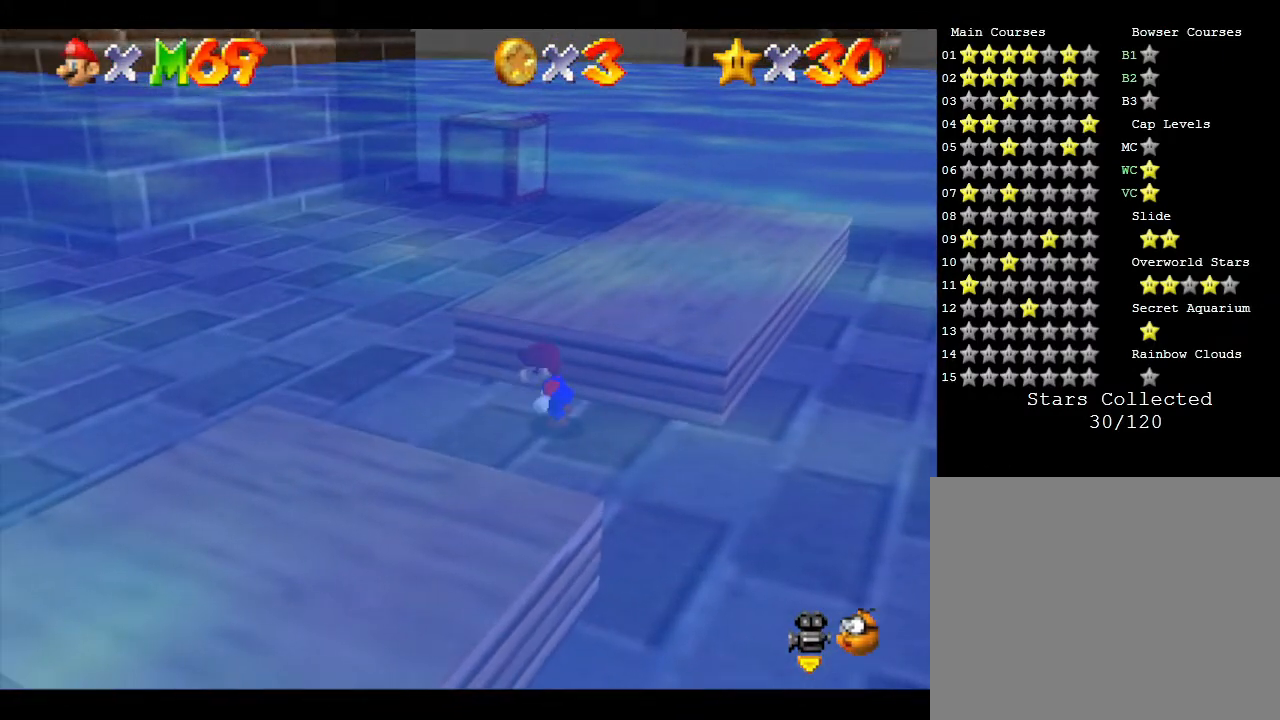
{"buttons": [], "left_stick": "down", "events": [[250, "left_stick", "up-left"], [450, "left_stick", "down"]]}
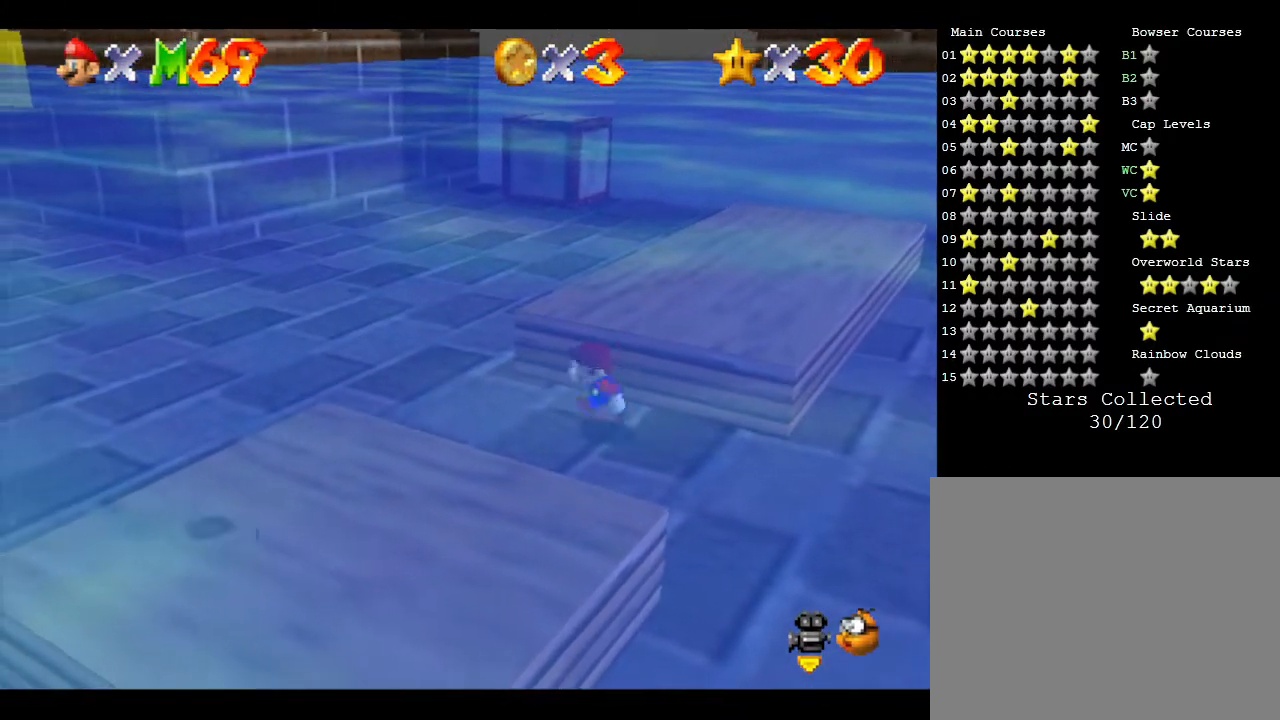
{"buttons": [], "left_stick": "down-right", "events": [[200, "left_stick", "down-right"]]}
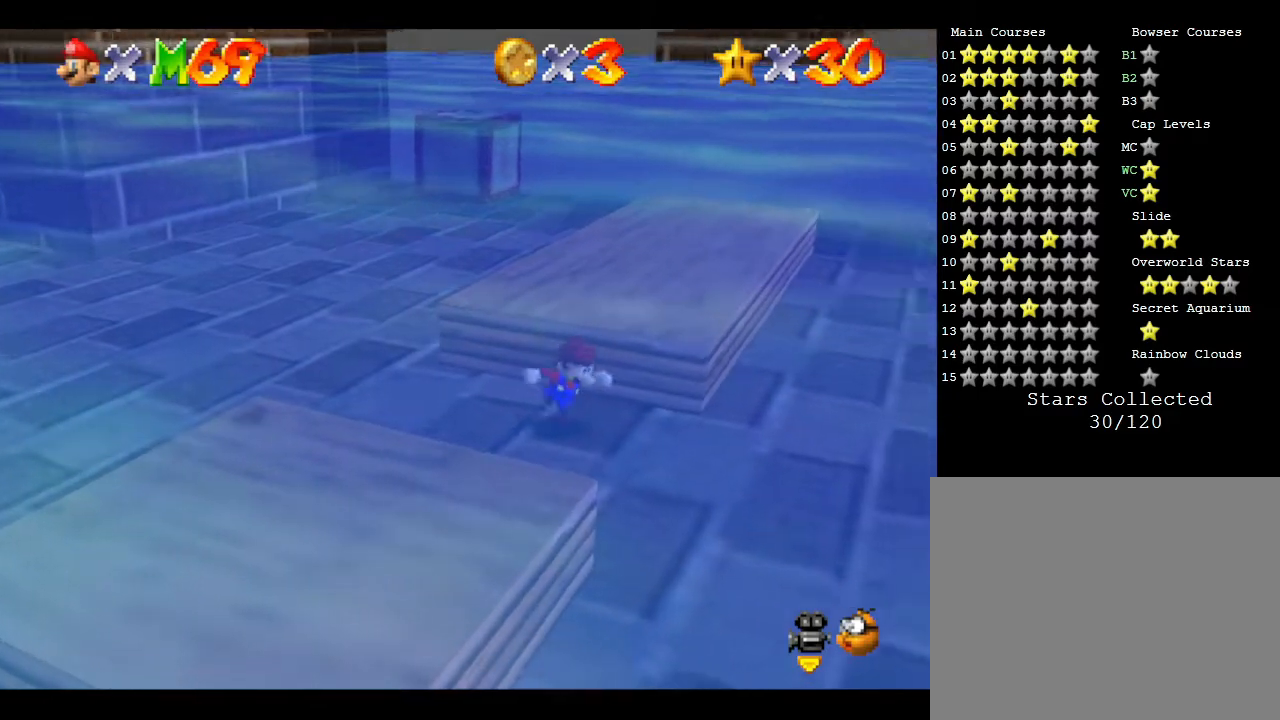
{"buttons": [], "left_stick": "up-left", "events": [[433, "left_stick", "up-left"]]}
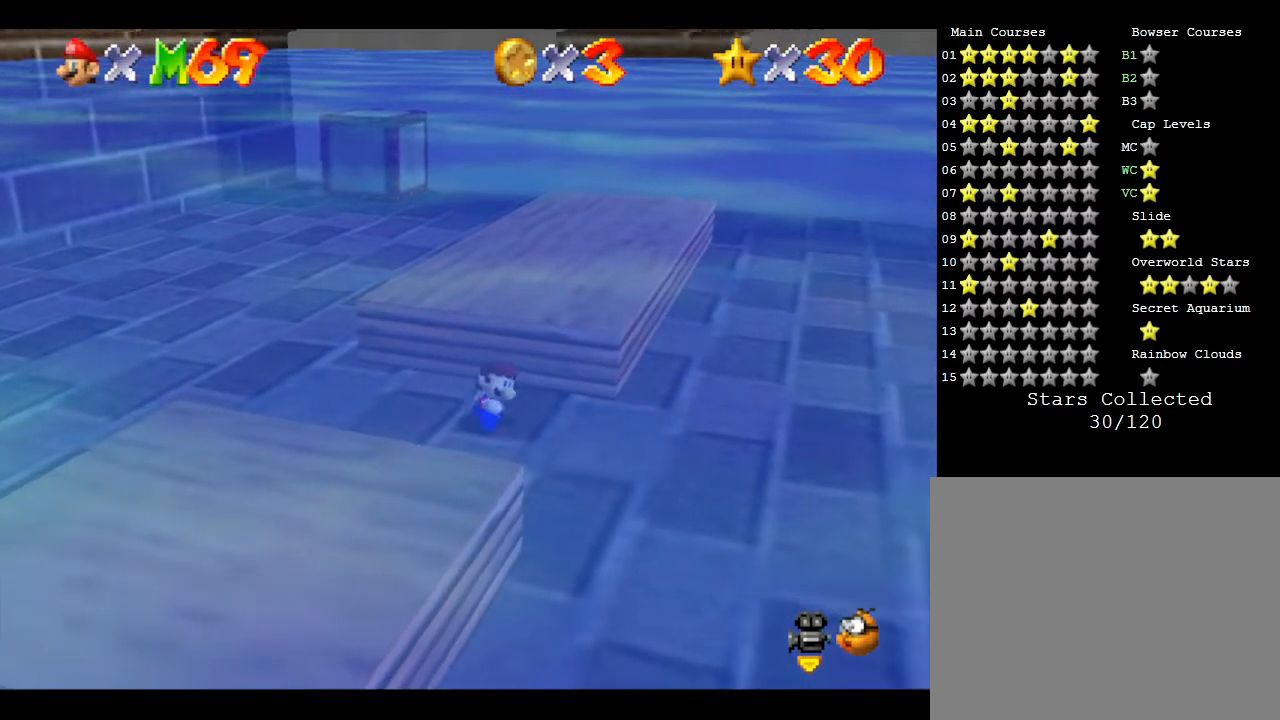
{"buttons": ["A"], "left_stick": "up-left", "events": [[50, "A", "down"]]}
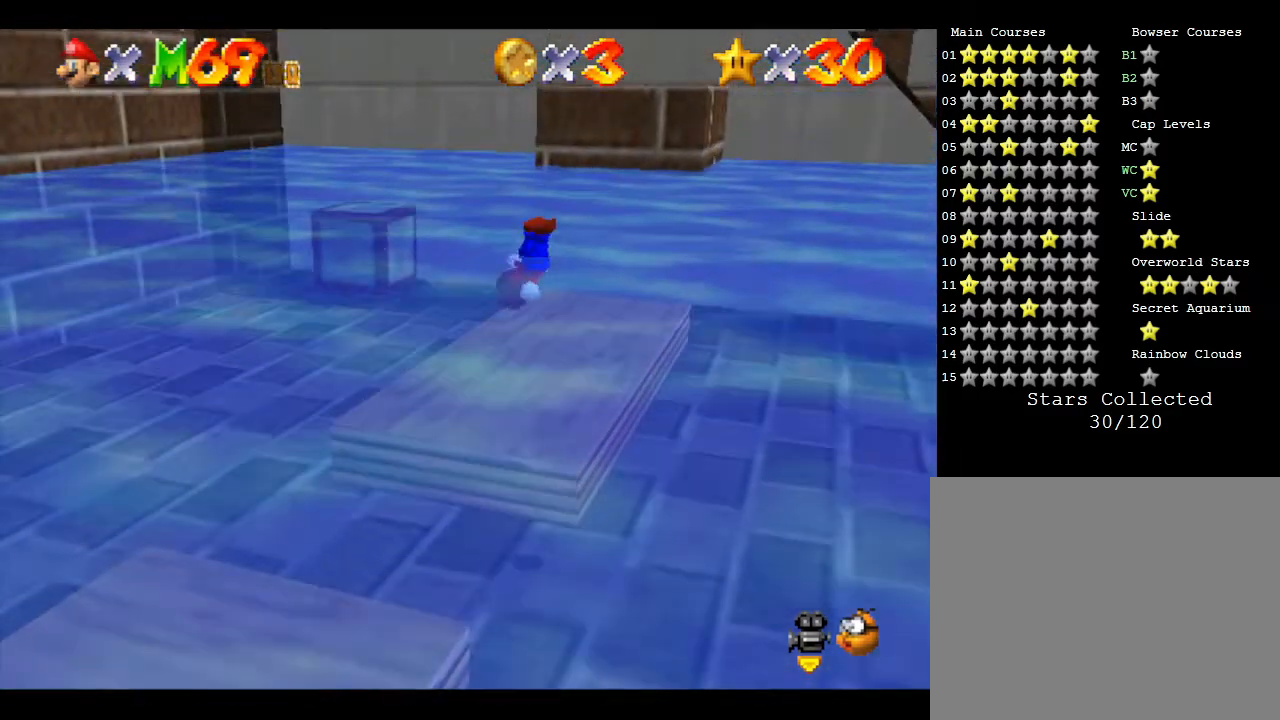
{"buttons": [], "left_stick": "up-left", "events": [[433, "A", "up"]]}
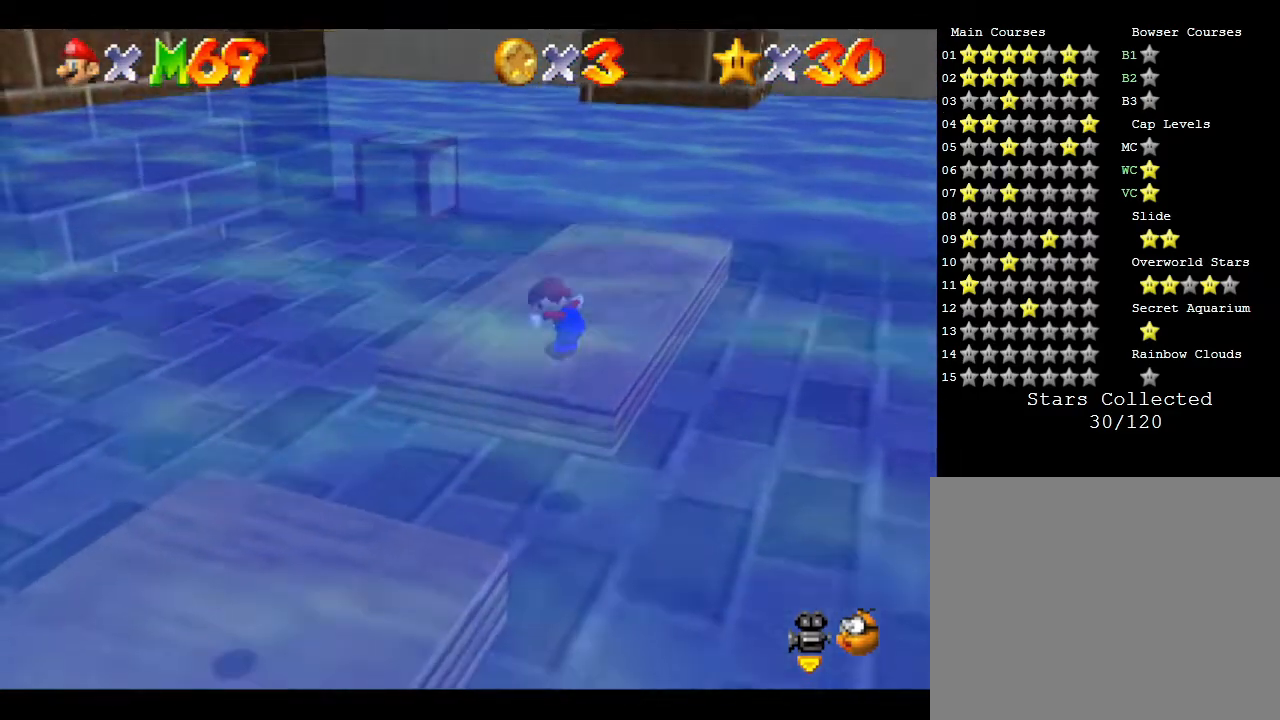
{"buttons": ["A"], "left_stick": "up-left", "events": [[150, "A", "down"]]}
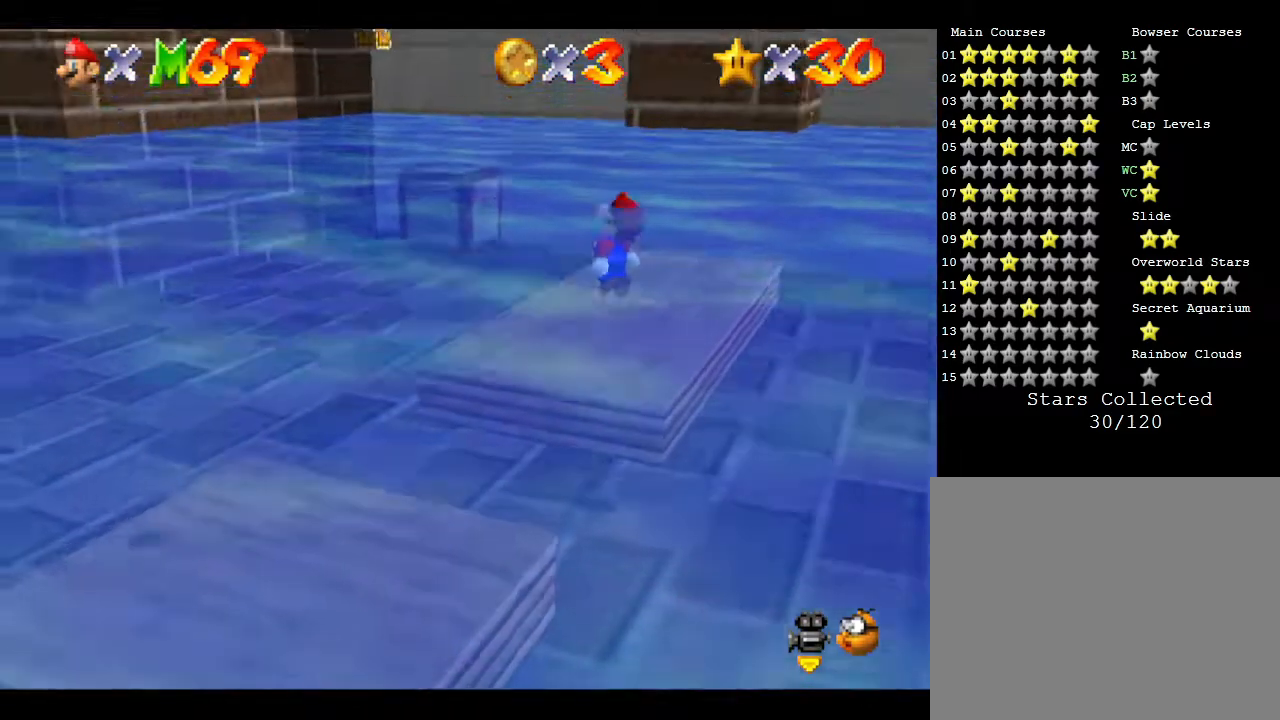
{"buttons": ["B"], "left_stick": "up-left", "events": [[117, "B", "down"], [150, "A", "up"]]}
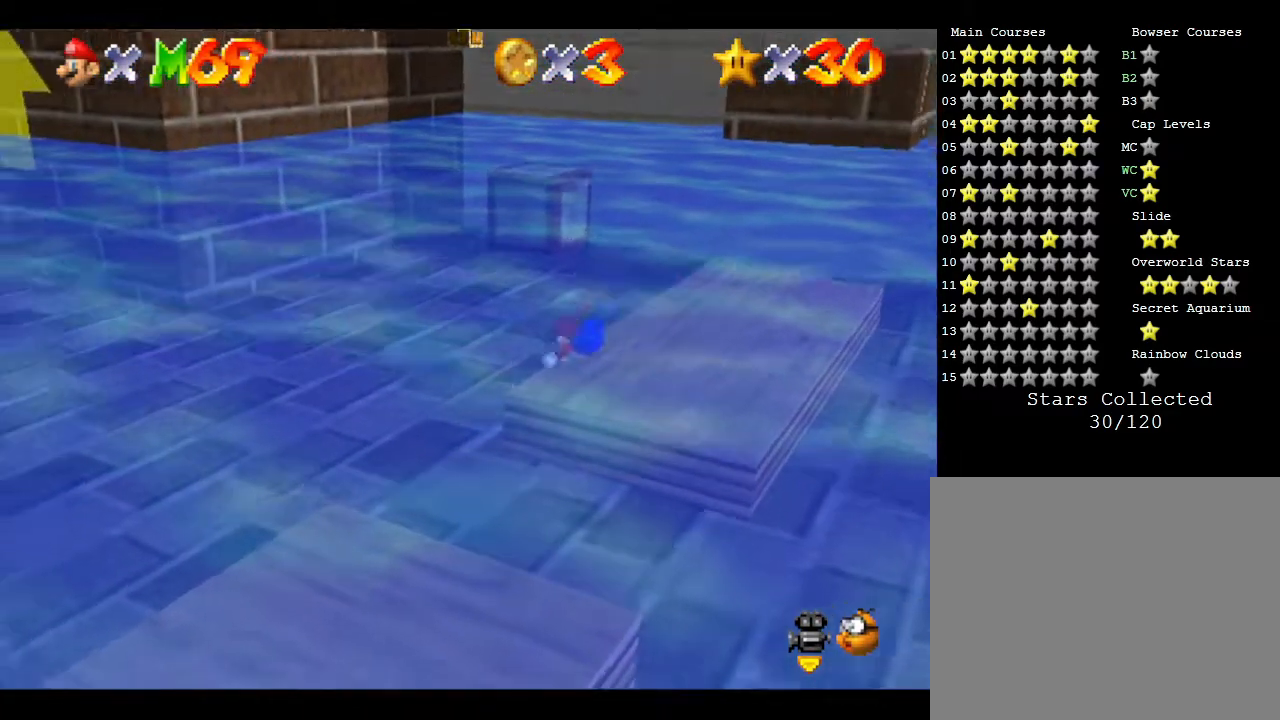
{"buttons": ["A"], "left_stick": "up-left", "events": [[50, "B", "up"], [217, "A", "down"]]}
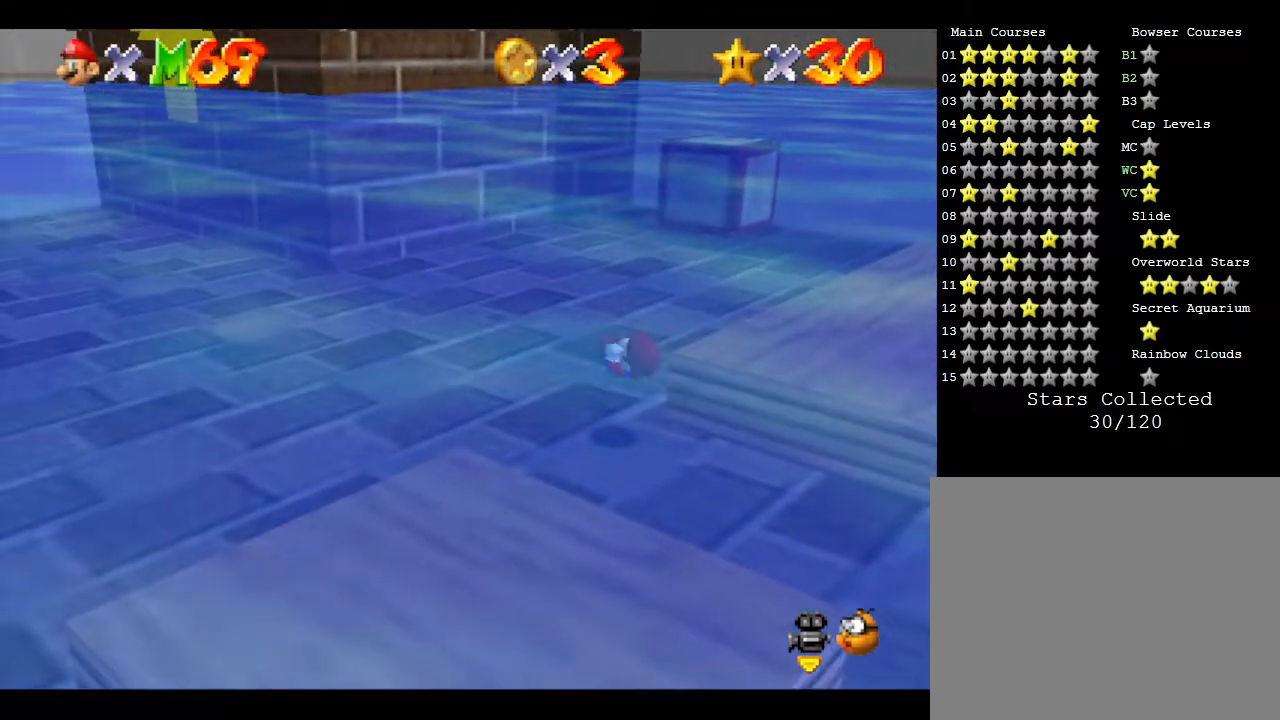
{"buttons": [], "left_stick": "up-left", "events": [[50, "A", "up"]]}
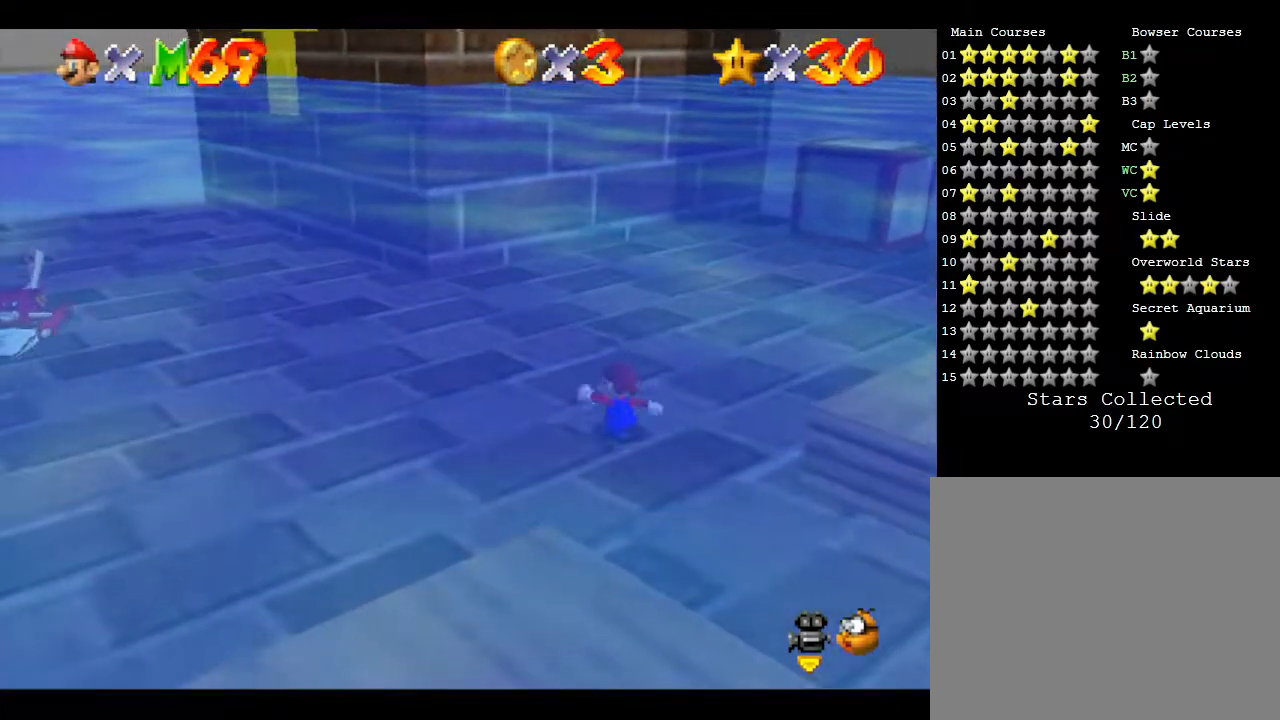
{"buttons": [], "left_stick": "left", "events": [[350, "left_stick", "left"]]}
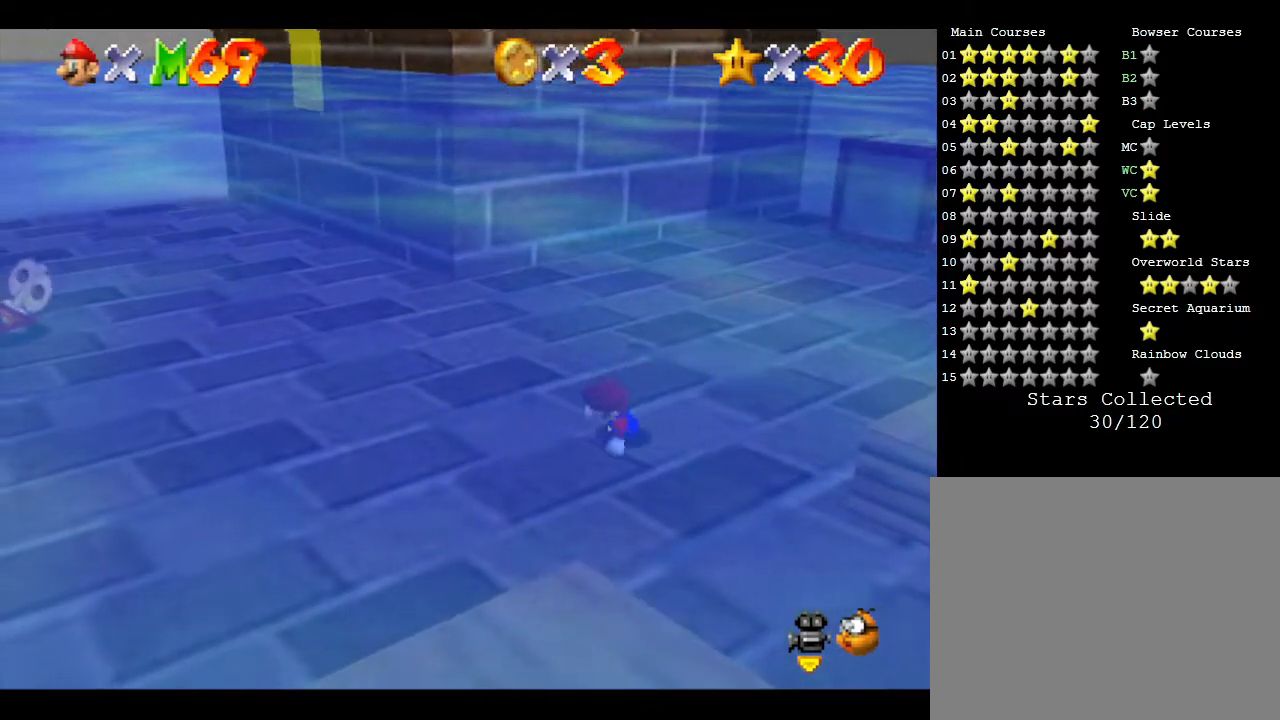
{"buttons": ["A"], "left_stick": "left", "events": [[400, "A", "down"]]}
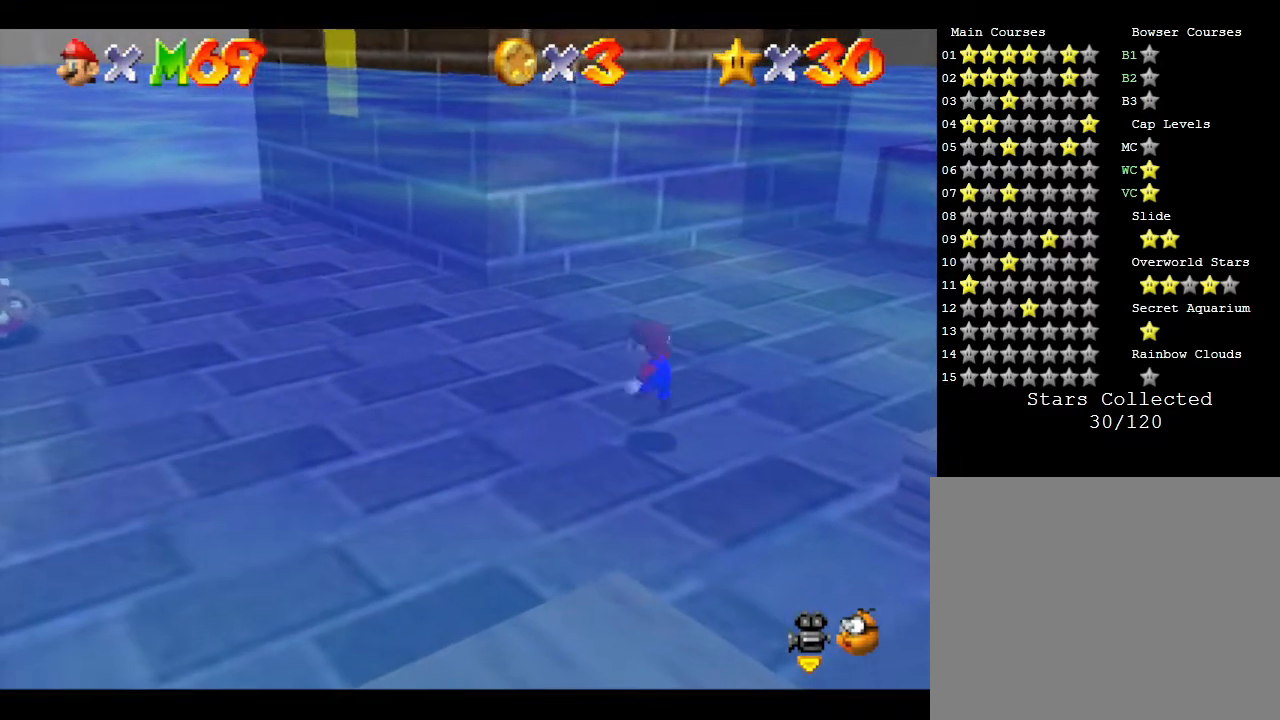
{"buttons": [], "left_stick": "left", "events": [[117, "A", "up"], [217, "B", "down"], [433, "B", "up"]]}
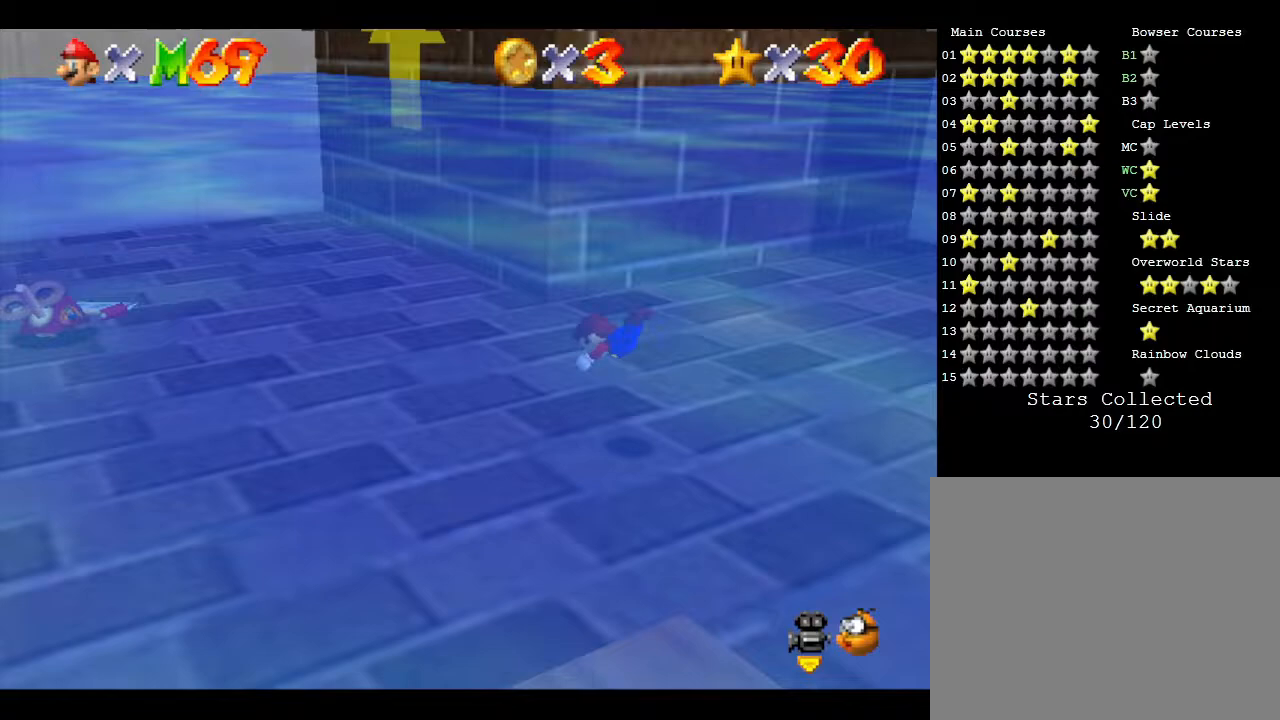
{"buttons": [], "left_stick": "up-left", "events": [[200, "A", "down"], [267, "left_stick", "up-left"], [333, "A", "up"]]}
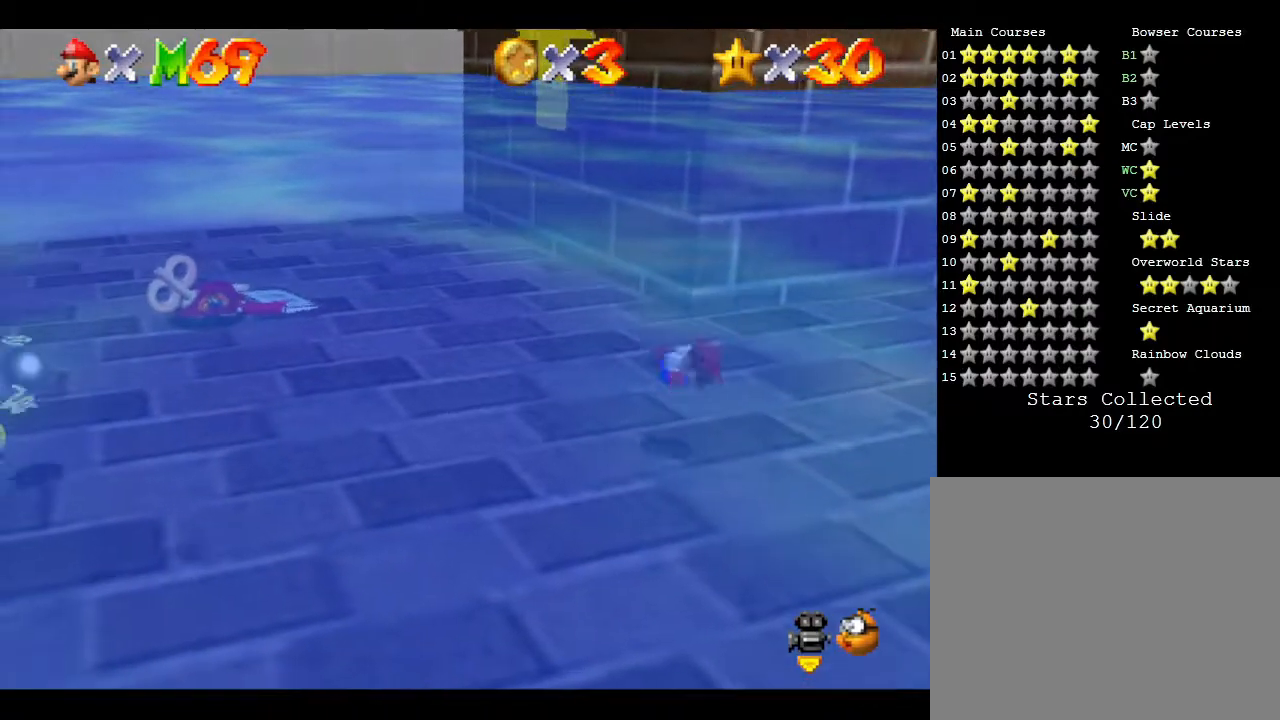
{"buttons": [], "left_stick": "up-left", "events": []}
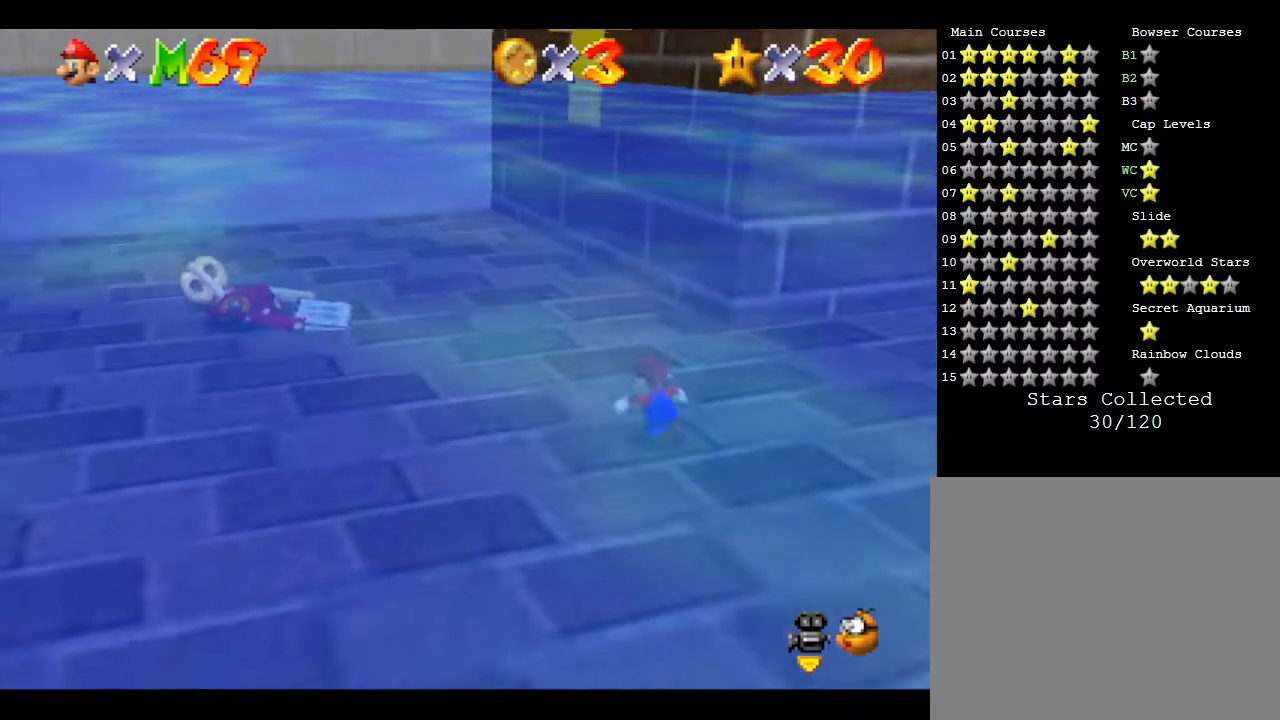
{"buttons": ["A"], "left_stick": "up-left", "events": [[483, "A", "down"]]}